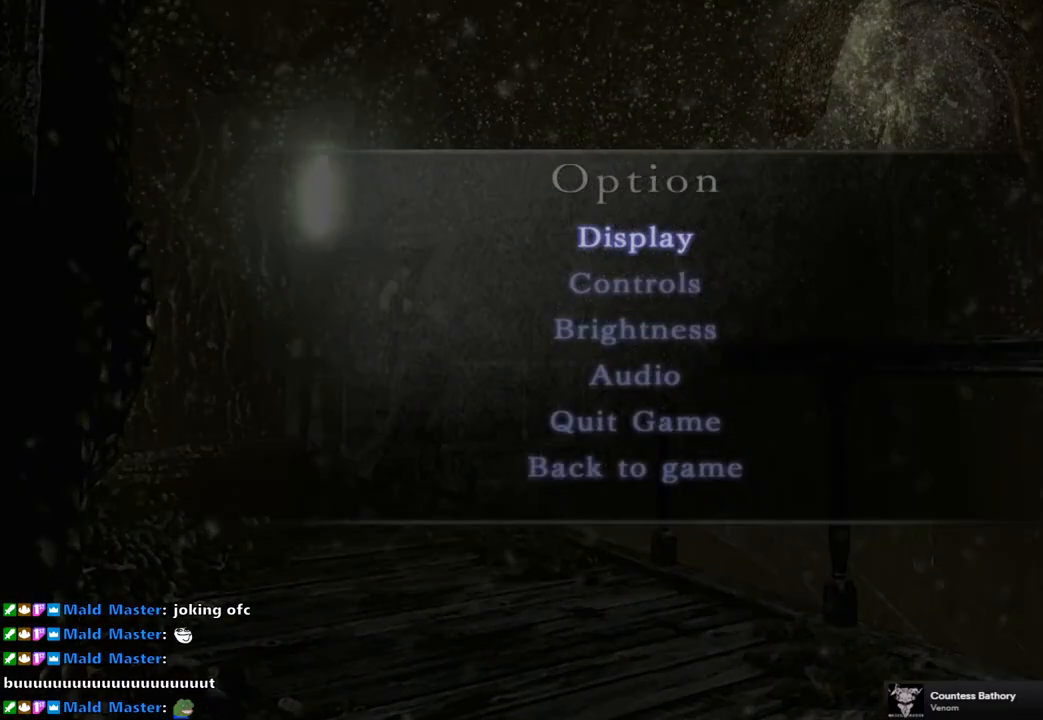
Gameplay with a controller (PlayStation layout); each line is a JSON object with the inputs held at the frame after it. "events" lists button and stick changes between this image and that frame as [ms after this image, input, new state], when the widget could be followed in between.
{"buttons": ["CROSS"], "left_stick": "center", "right_stick": "center", "events": [[17, "DPAD_UP", "down"], [100, "DPAD_UP", "up"], [183, "DPAD_UP", "down"], [267, "DPAD_UP", "up"], [383, "DPAD_UP", "down"], [467, "DPAD_UP", "up"], [500, "CROSS", "down"]]}
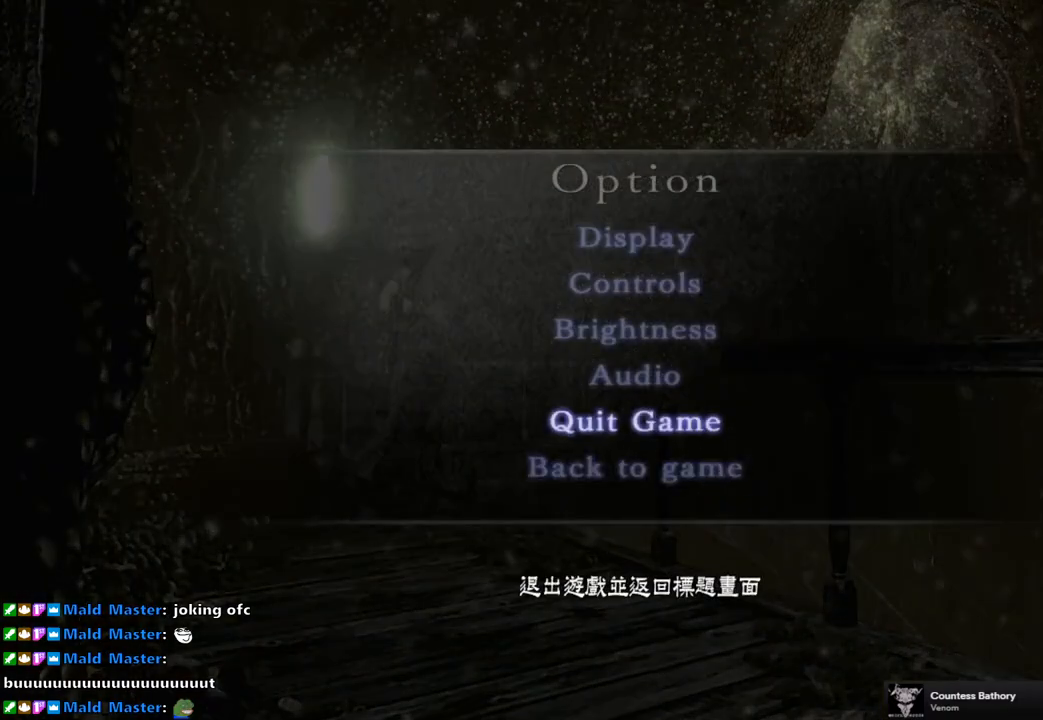
{"buttons": [], "left_stick": "center", "right_stick": "center", "events": [[117, "CROSS", "up"], [383, "DPAD_LEFT", "down"], [467, "DPAD_LEFT", "up"]]}
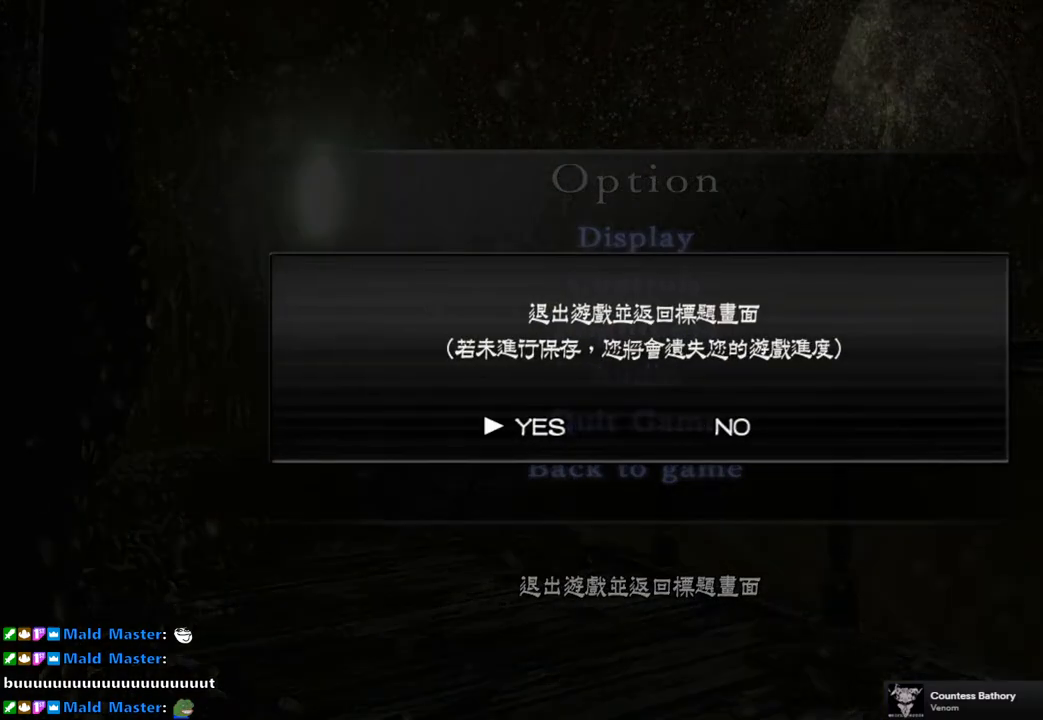
{"buttons": [], "left_stick": "center", "right_stick": "center", "events": [[33, "CROSS", "down"], [133, "CROSS", "up"]]}
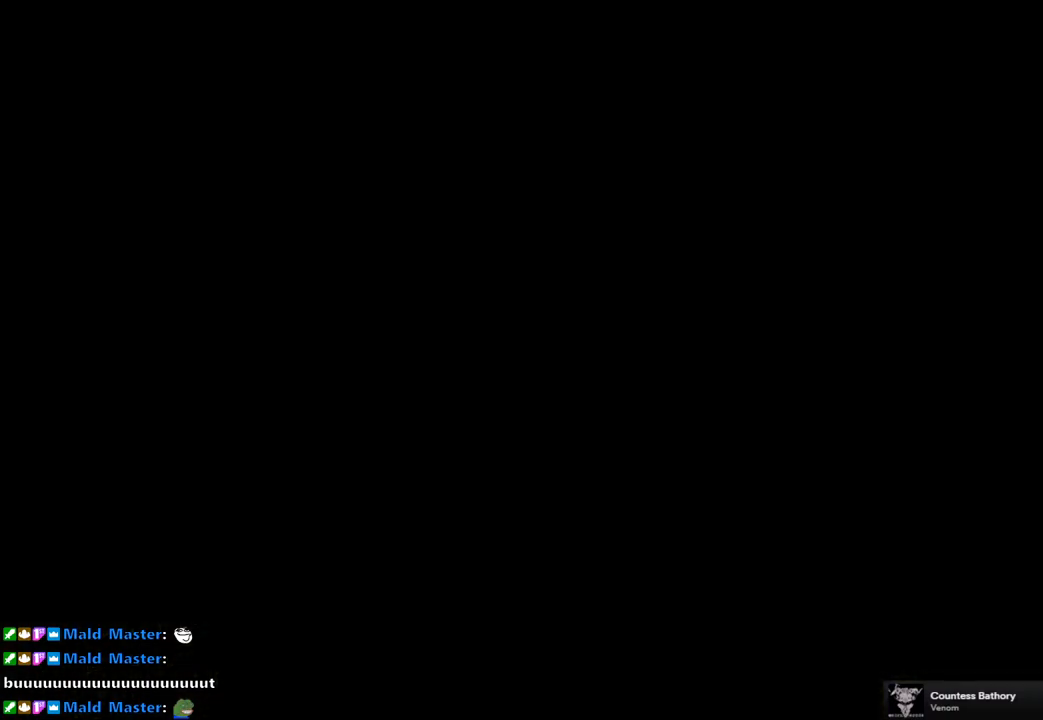
{"buttons": [], "left_stick": "center", "right_stick": "center", "events": []}
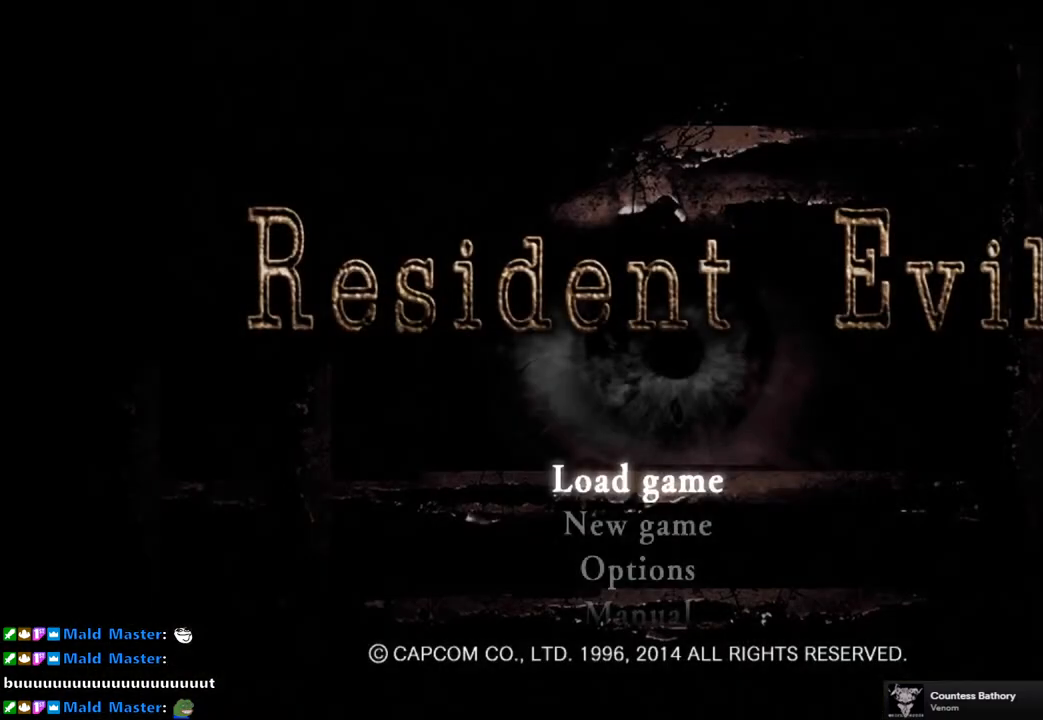
{"buttons": ["CROSS"], "left_stick": "center", "right_stick": "center", "events": [[450, "CROSS", "down"]]}
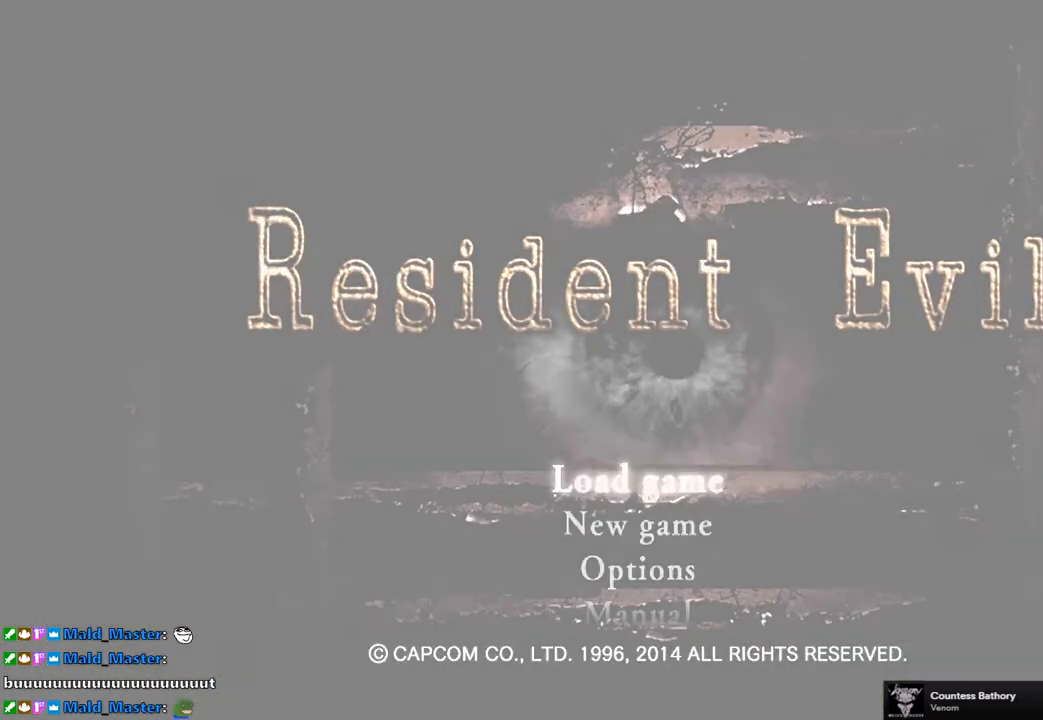
{"buttons": [], "left_stick": "center", "right_stick": "center", "events": [[50, "CROSS", "up"]]}
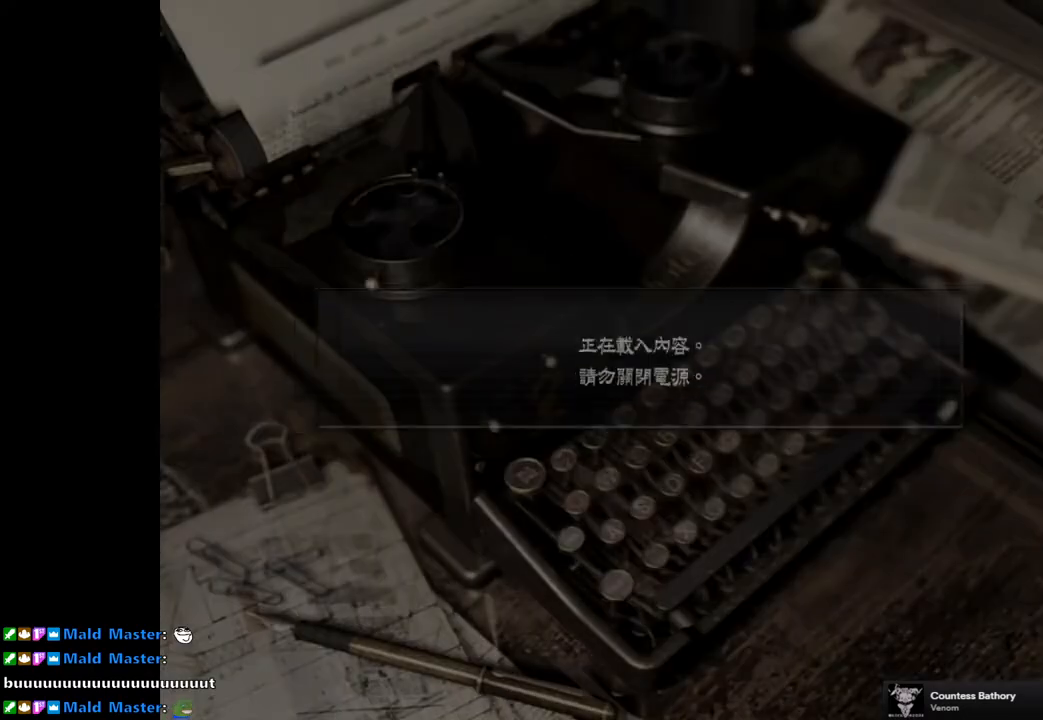
{"buttons": [], "left_stick": "center", "right_stick": "center", "events": []}
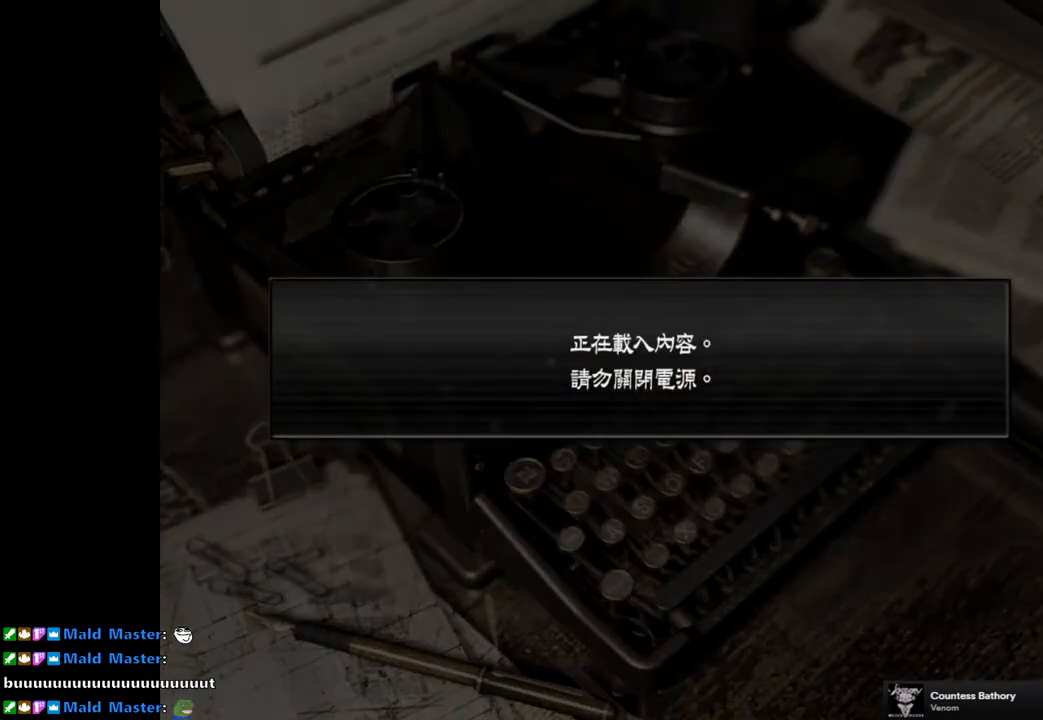
{"buttons": [], "left_stick": "center", "right_stick": "center", "events": []}
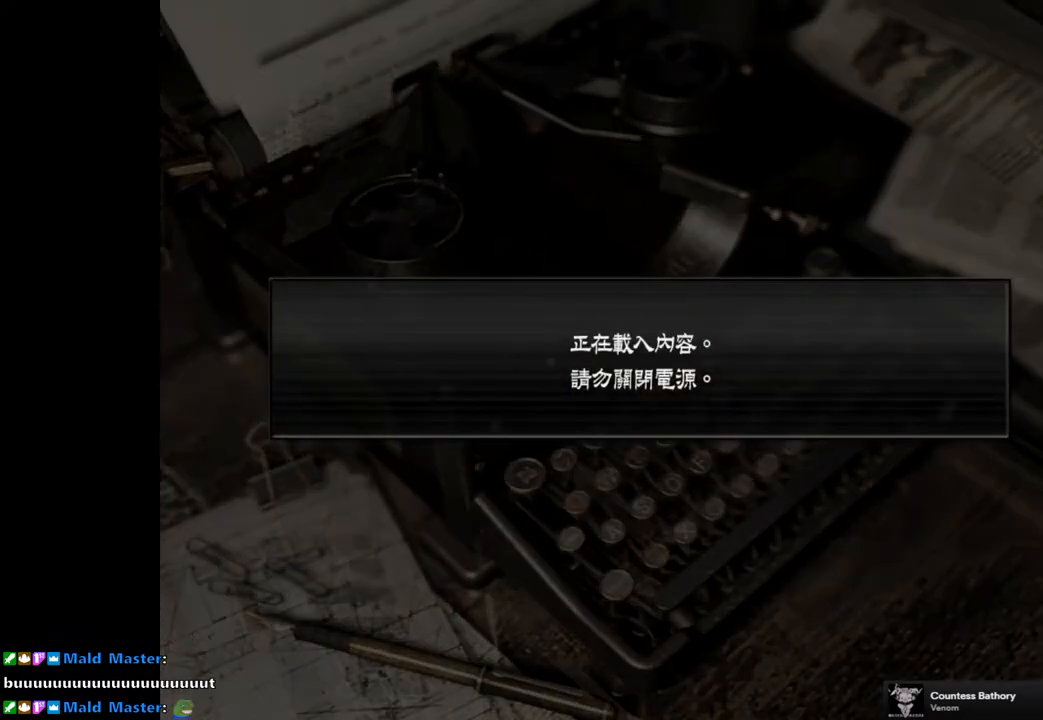
{"buttons": [], "left_stick": "center", "right_stick": "center", "events": []}
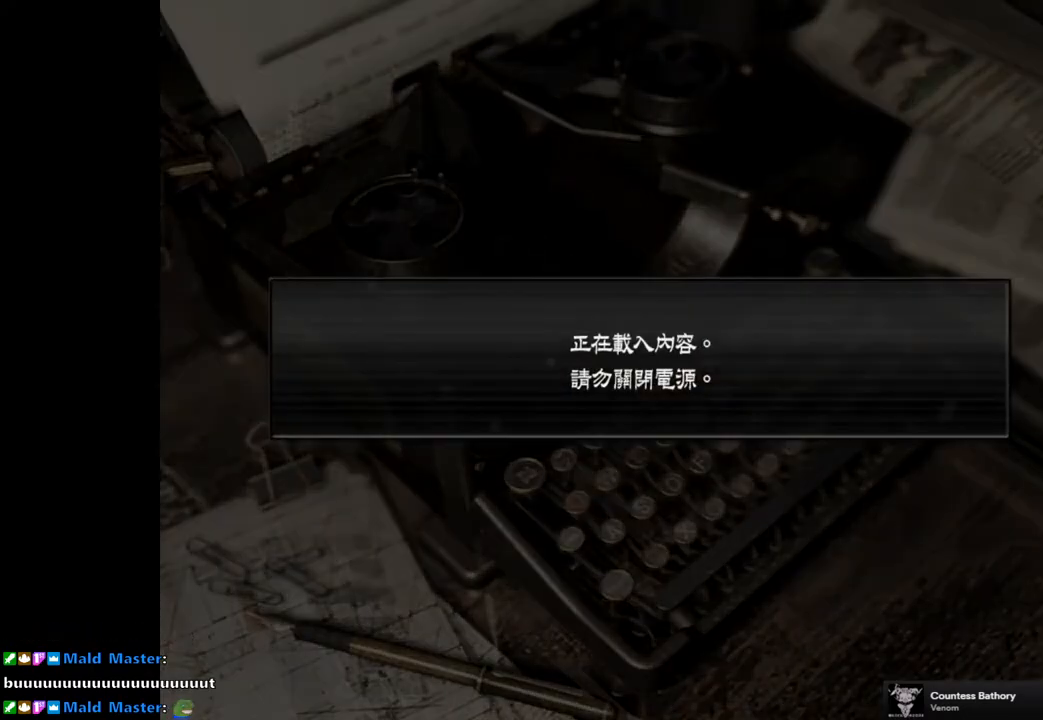
{"buttons": [], "left_stick": "center", "right_stick": "center", "events": []}
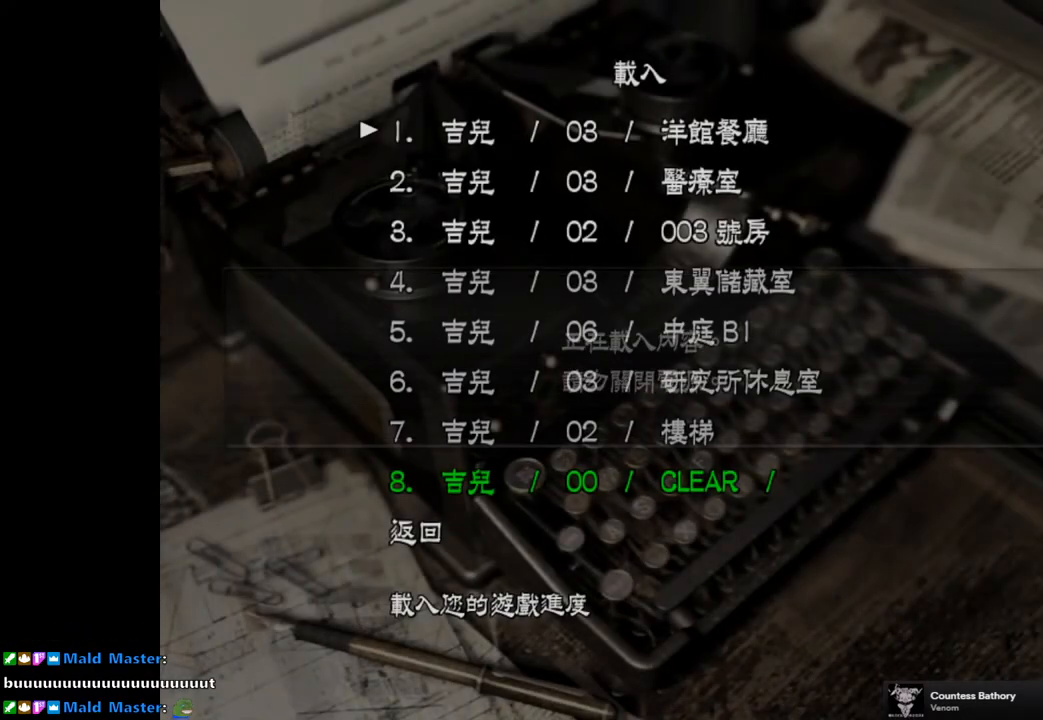
{"buttons": ["DPAD_DOWN"], "left_stick": "center", "right_stick": "center", "events": [[300, "DPAD_DOWN", "down"], [400, "DPAD_DOWN", "up"], [500, "DPAD_DOWN", "down"]]}
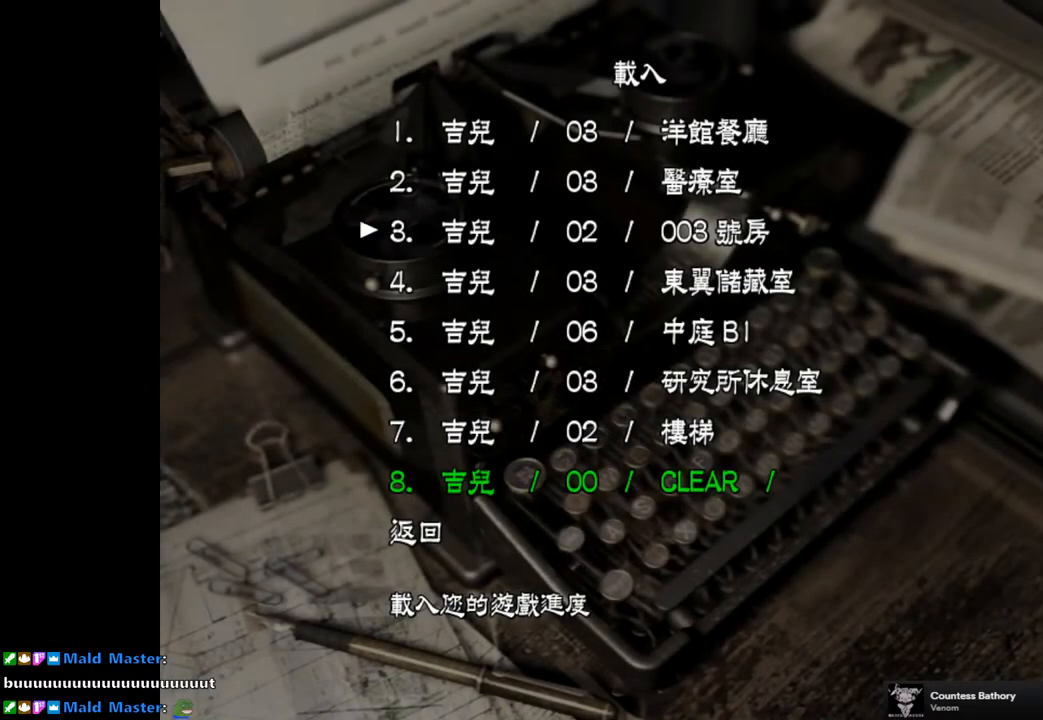
{"buttons": [], "left_stick": "center", "right_stick": "center", "events": [[67, "DPAD_DOWN", "up"], [183, "CROSS", "down"], [283, "CROSS", "up"]]}
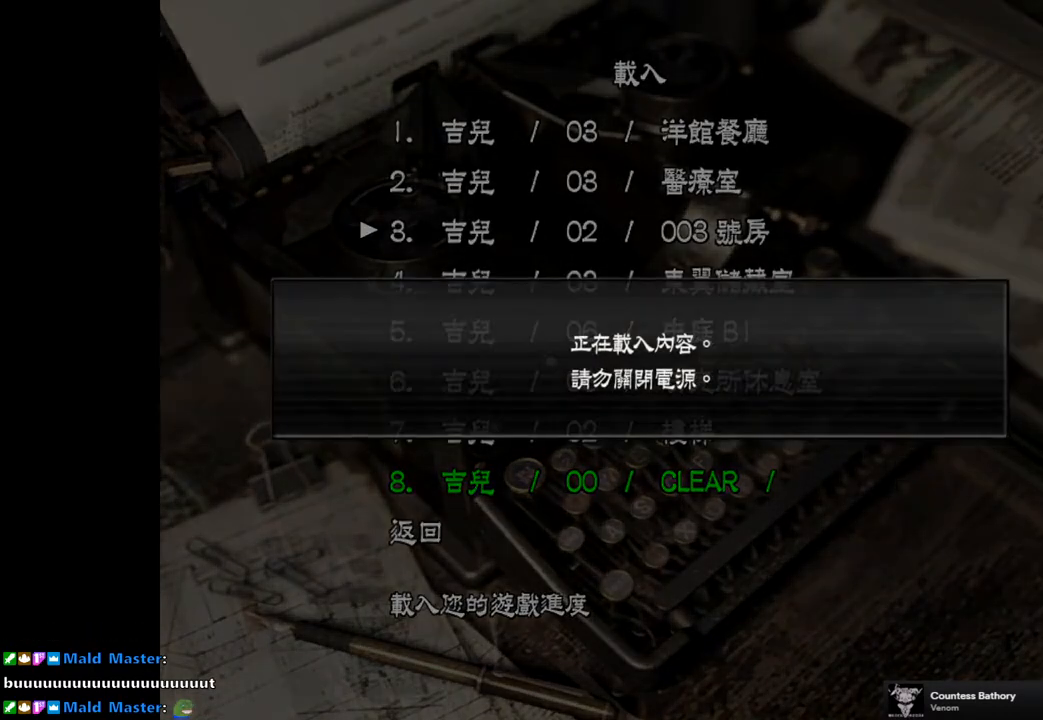
{"buttons": [], "left_stick": "center", "right_stick": "center", "events": []}
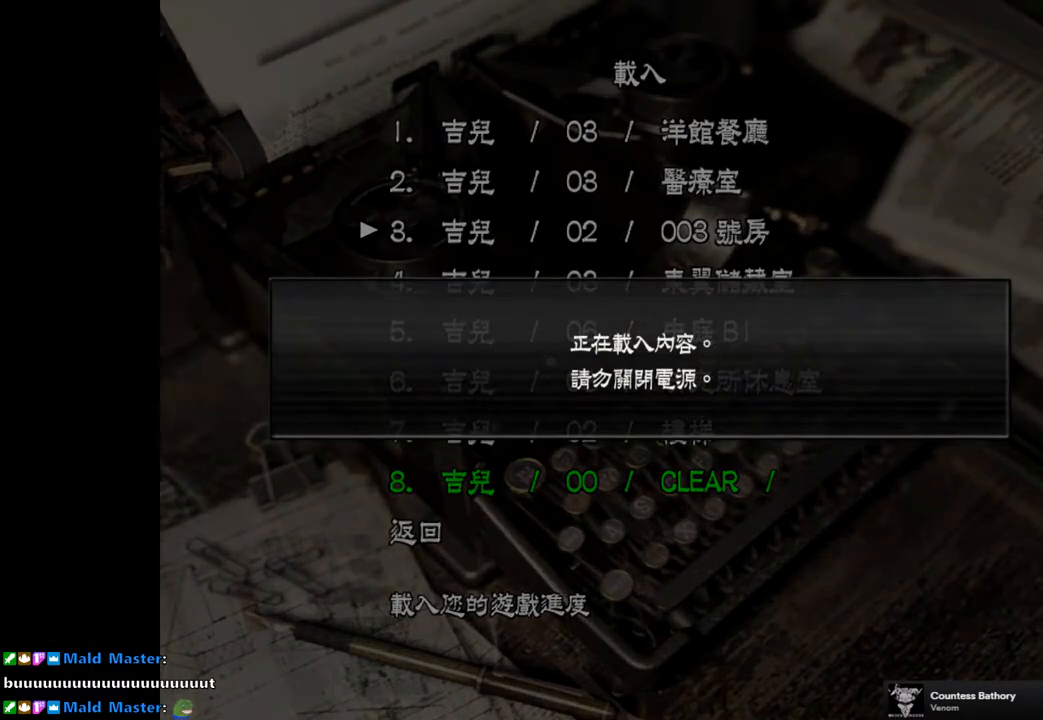
{"buttons": [], "left_stick": "center", "right_stick": "center", "events": []}
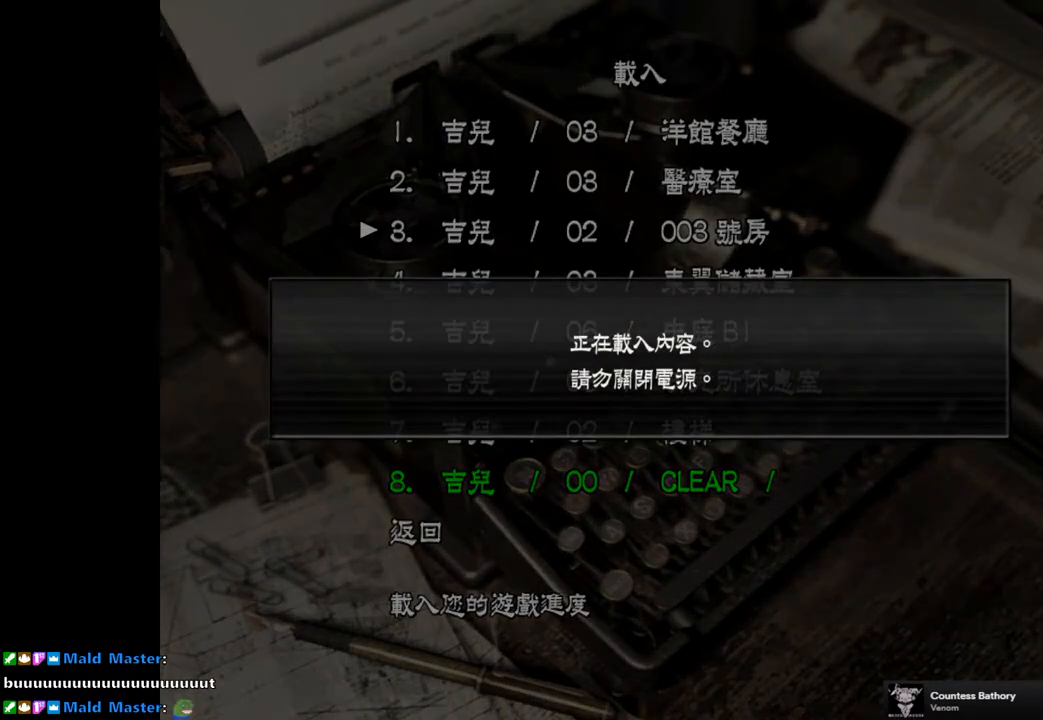
{"buttons": [], "left_stick": "center", "right_stick": "center", "events": []}